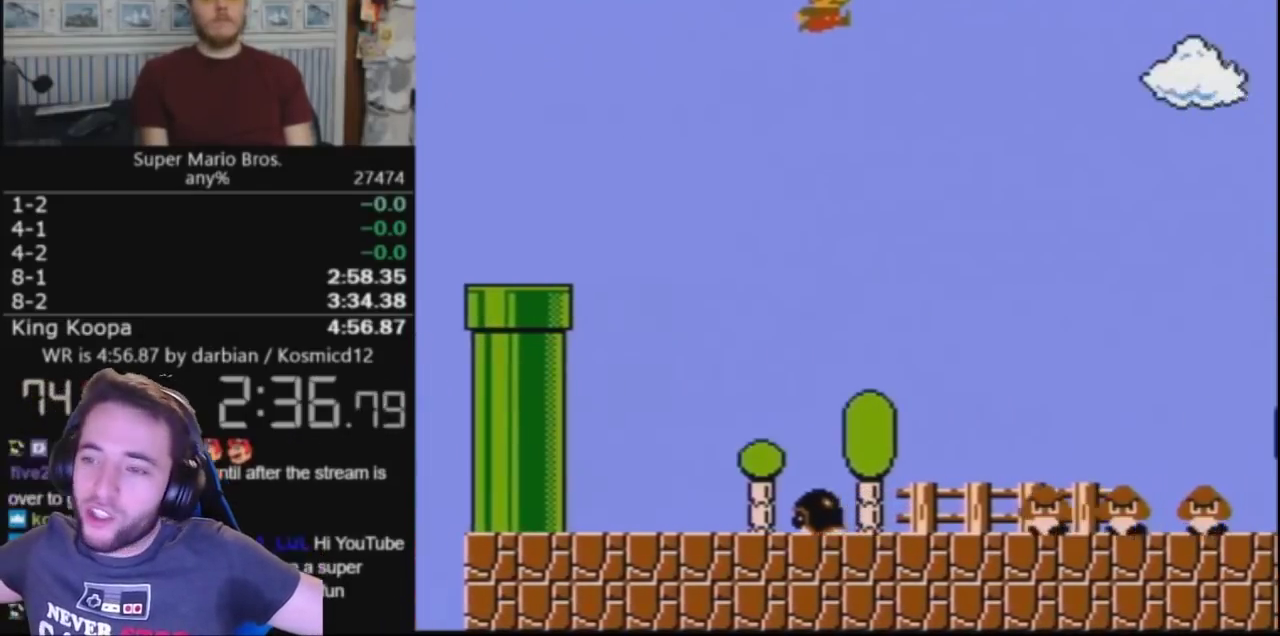
Gameplay with a controller (Nintendo layout); each line is a JSON object with the inputs held at the frame after it. "events" lists button and stick changes between this image and that frame as [ms after this image, input, new state], when the widget could be followed in between. Not read: L3 R3.
{"buttons": ["B", "DPAD_RIGHT"], "events": [[167, "A", "up"]]}
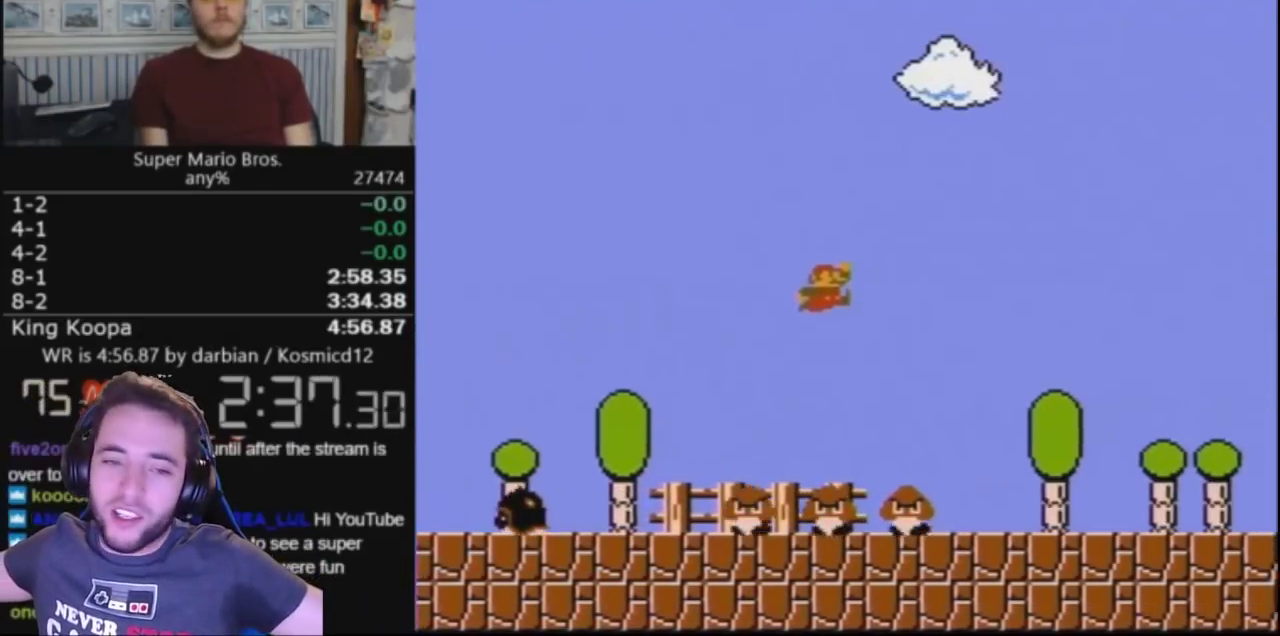
{"buttons": ["A", "B", "DPAD_RIGHT"], "events": [[467, "A", "down"]]}
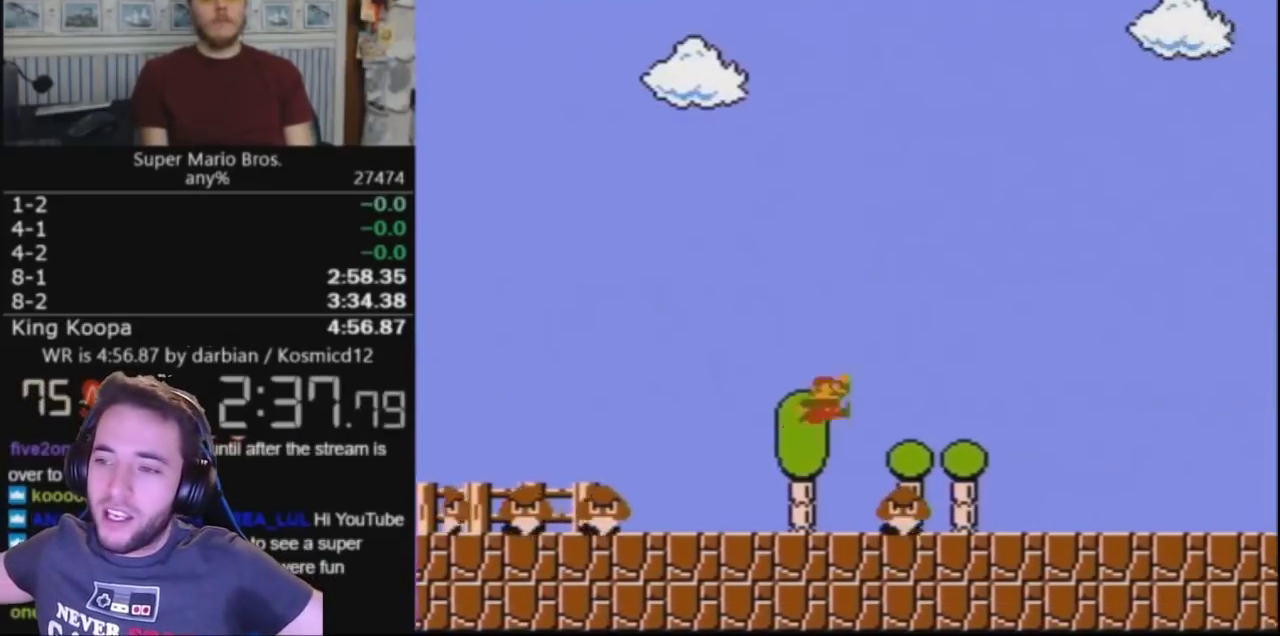
{"buttons": ["B", "DPAD_RIGHT"], "events": [[100, "A", "up"]]}
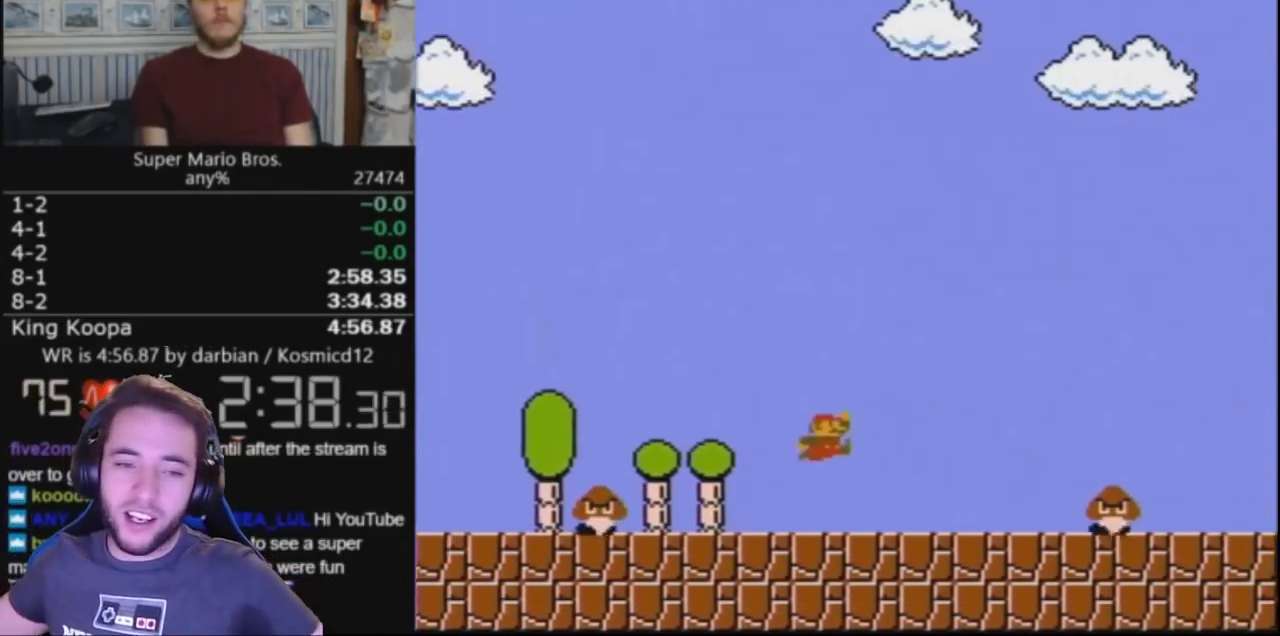
{"buttons": ["B", "DPAD_RIGHT"], "events": [[33, "A", "down"], [333, "A", "up"]]}
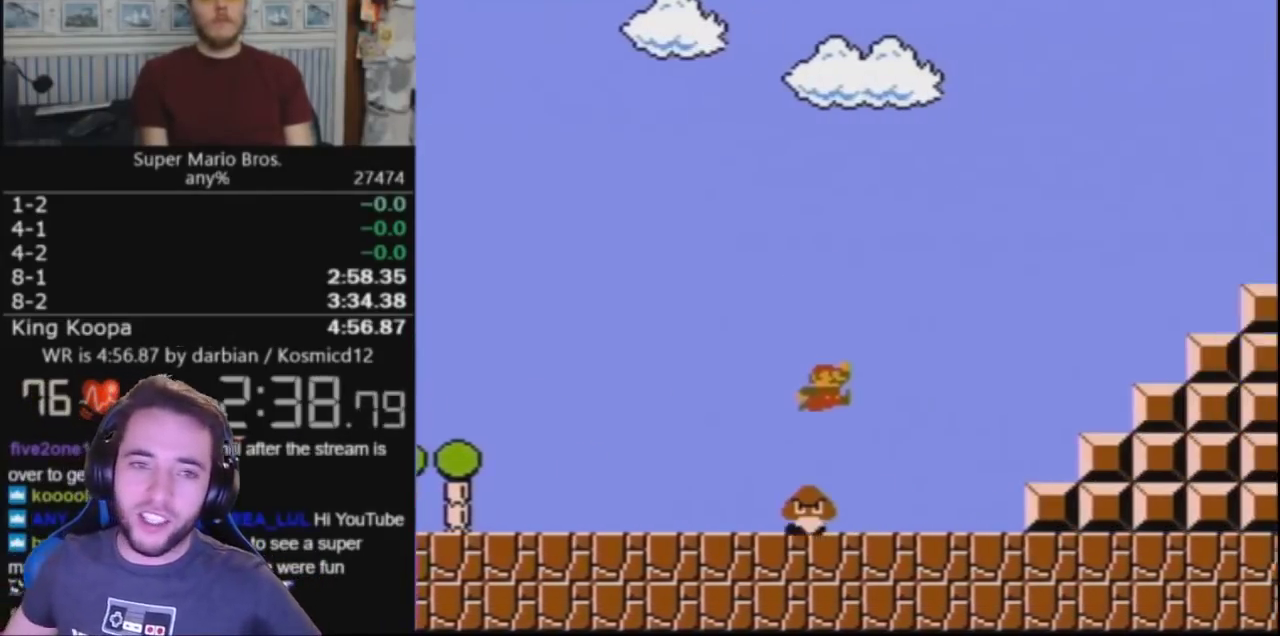
{"buttons": ["A", "B", "DPAD_RIGHT"], "events": [[333, "A", "down"]]}
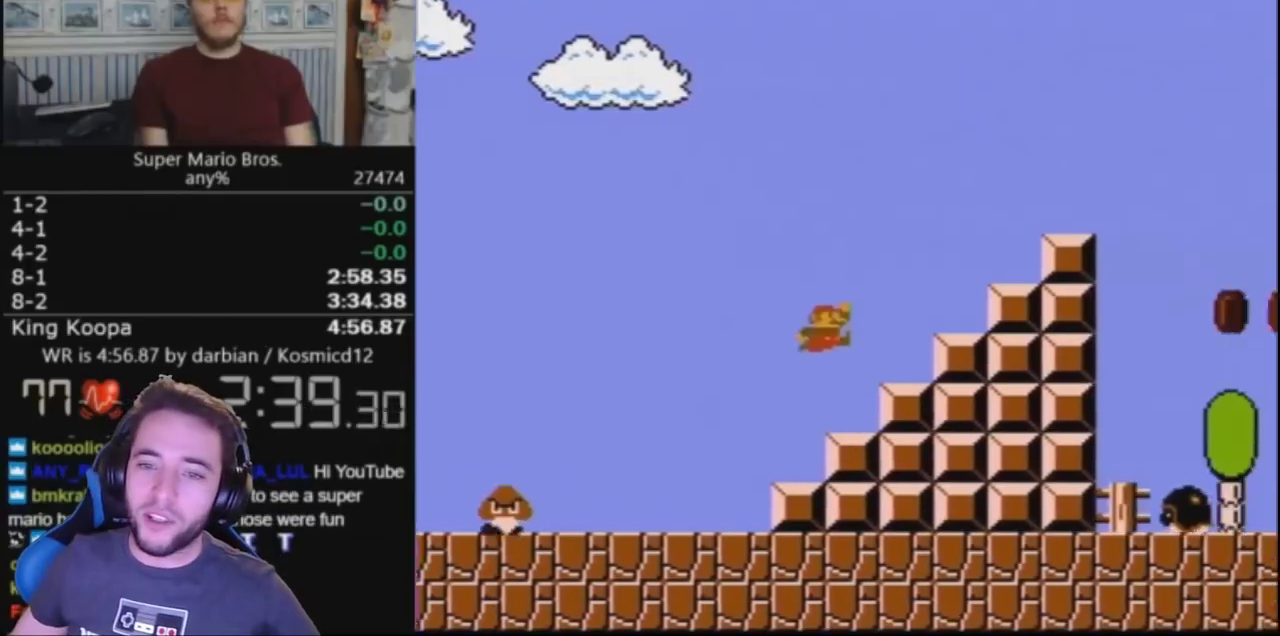
{"buttons": ["A", "B", "DPAD_RIGHT"], "events": [[333, "A", "up"], [433, "A", "down"]]}
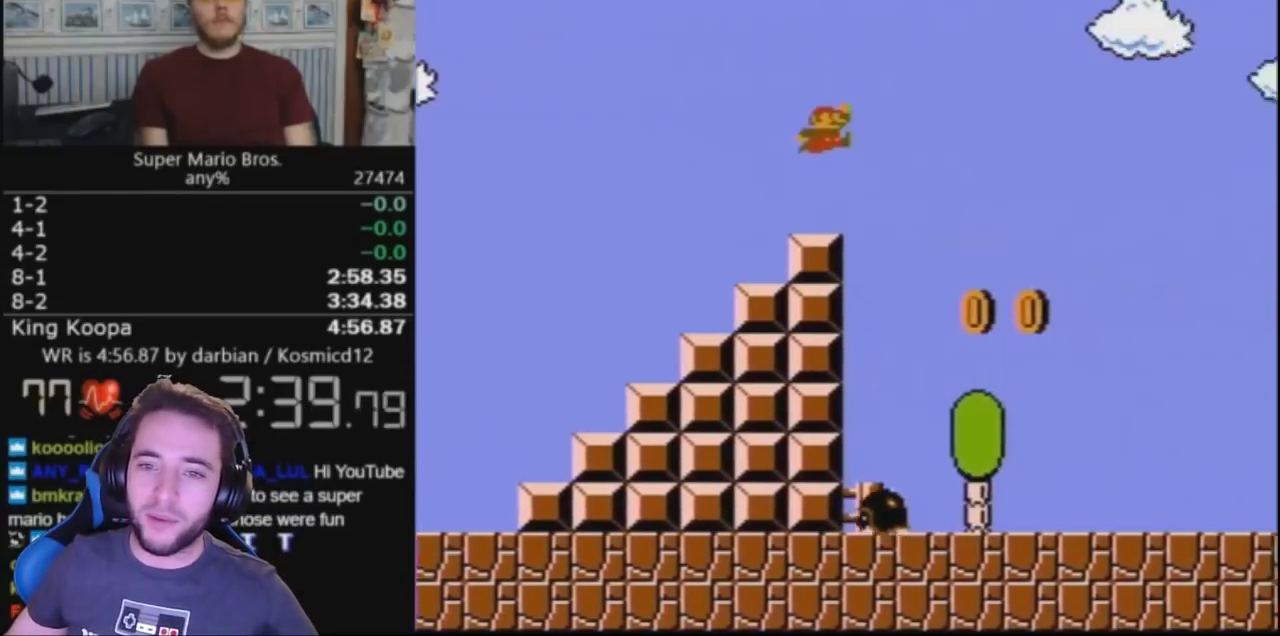
{"buttons": ["B", "DPAD_RIGHT"], "events": [[67, "A", "up"]]}
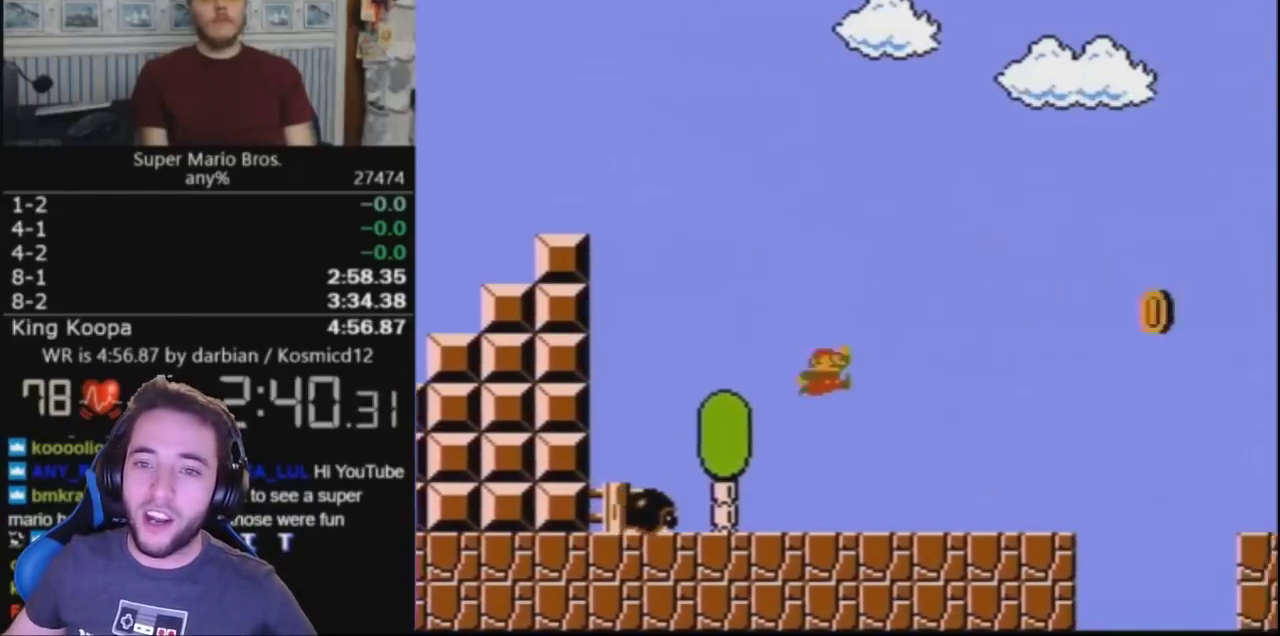
{"buttons": ["A", "B", "DPAD_RIGHT"], "events": [[333, "A", "down"]]}
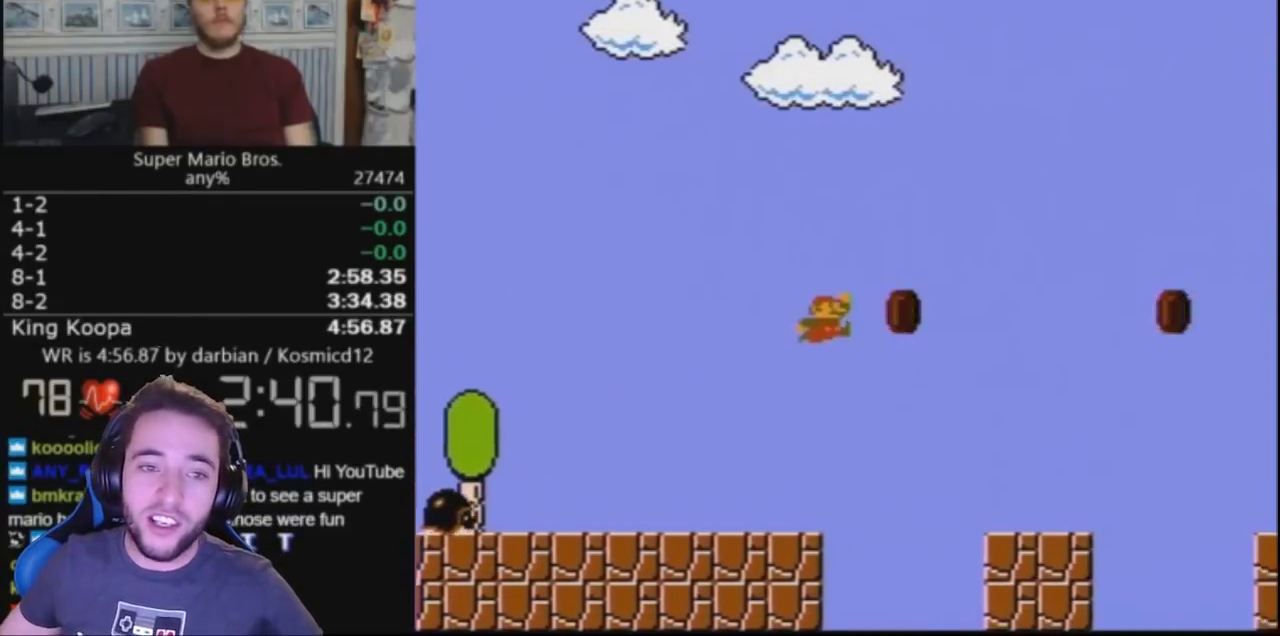
{"buttons": ["B", "DPAD_RIGHT"], "events": [[100, "A", "up"]]}
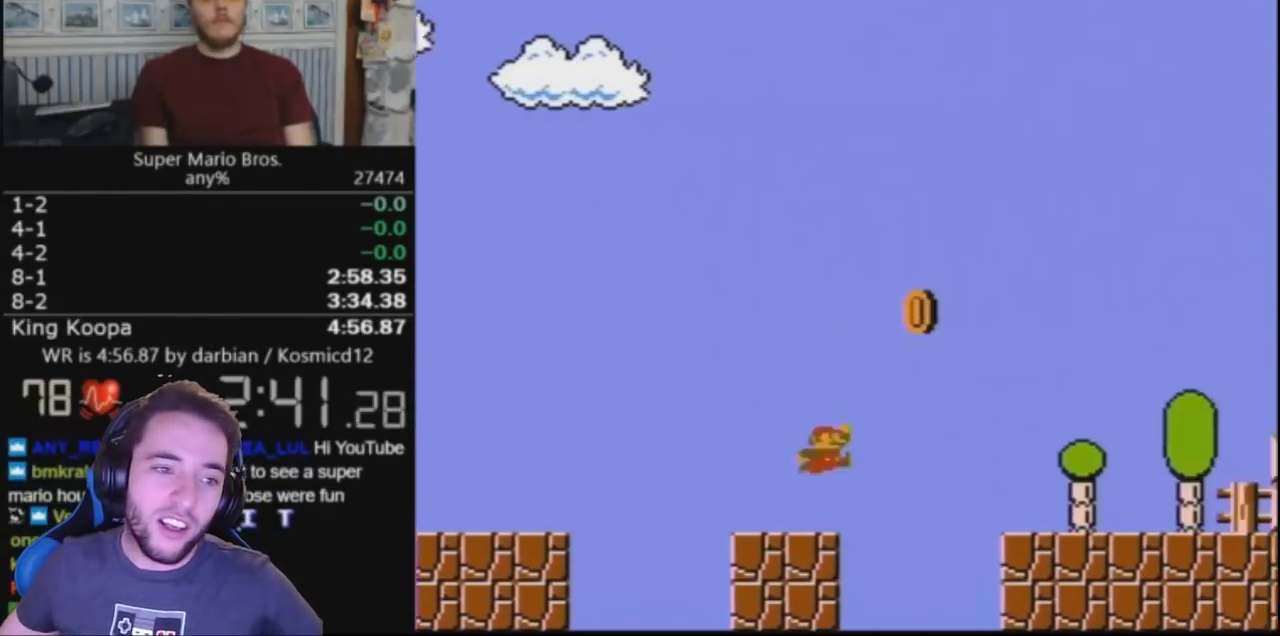
{"buttons": ["B", "DPAD_RIGHT"], "events": [[33, "A", "down"], [200, "A", "up"]]}
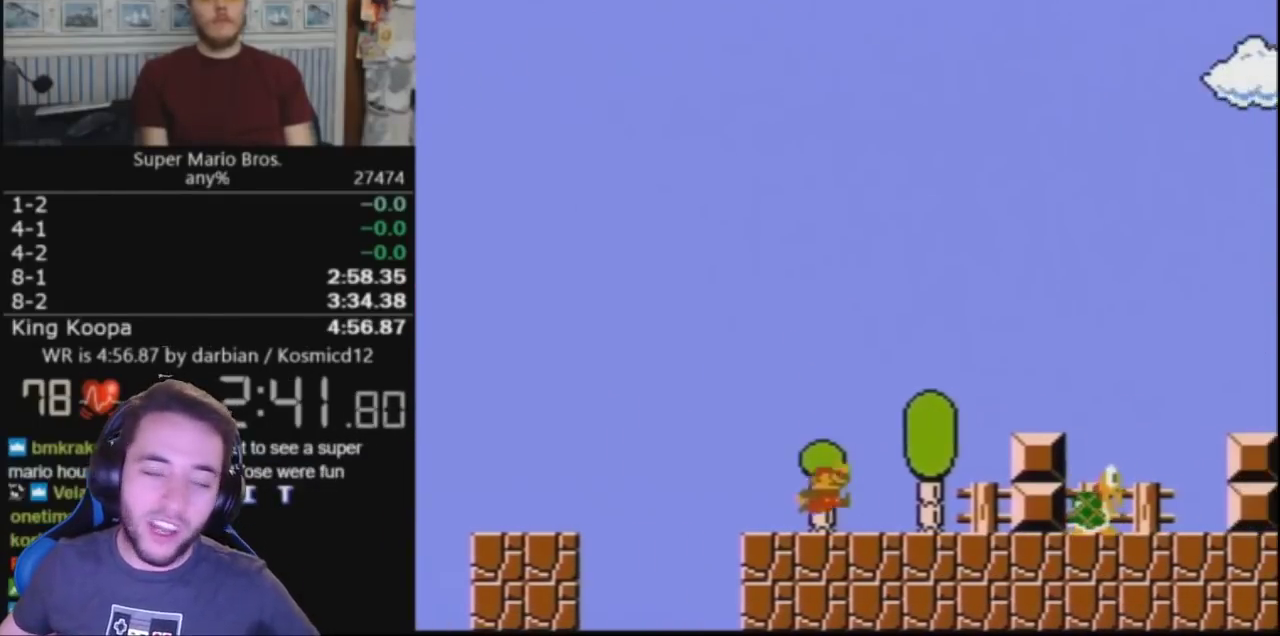
{"buttons": ["A", "B", "DPAD_RIGHT"], "events": [[267, "A", "down"]]}
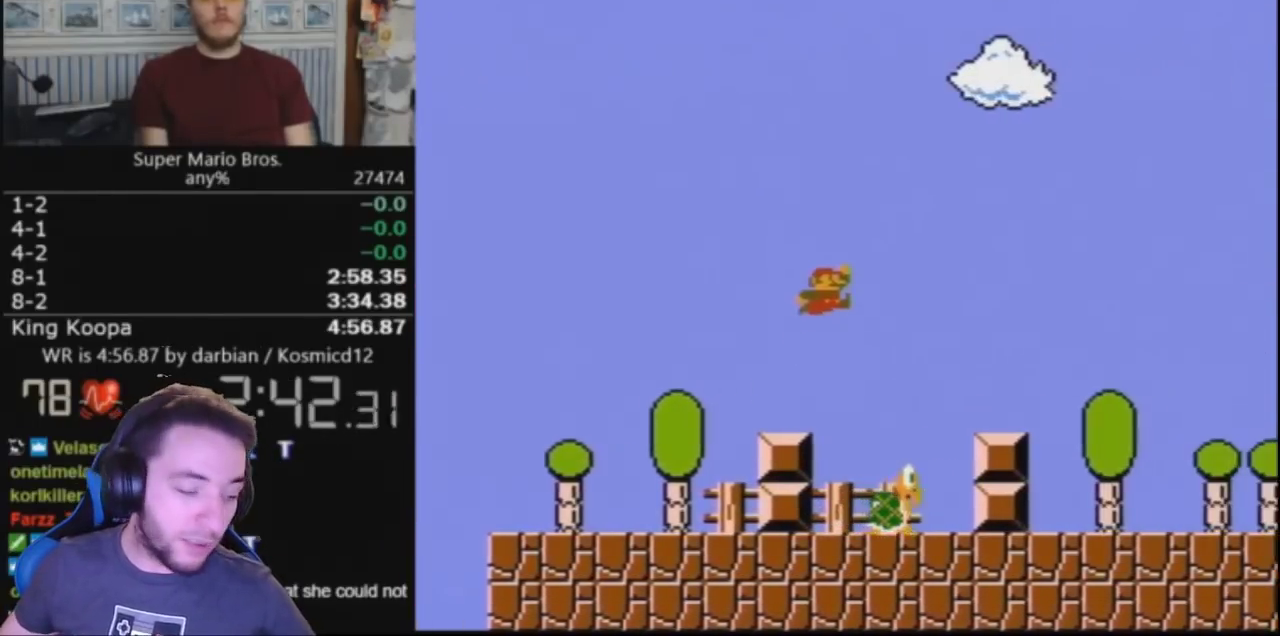
{"buttons": ["B", "DPAD_RIGHT"], "events": [[300, "A", "up"]]}
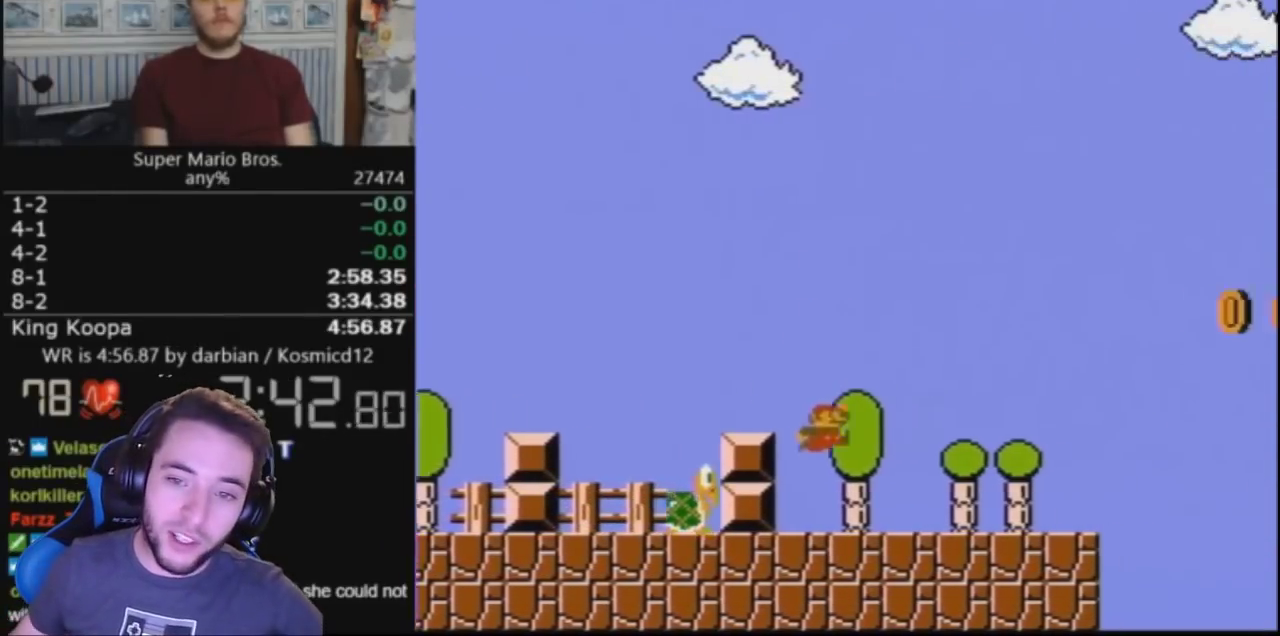
{"buttons": ["A", "B", "DPAD_RIGHT"], "events": [[400, "A", "down"]]}
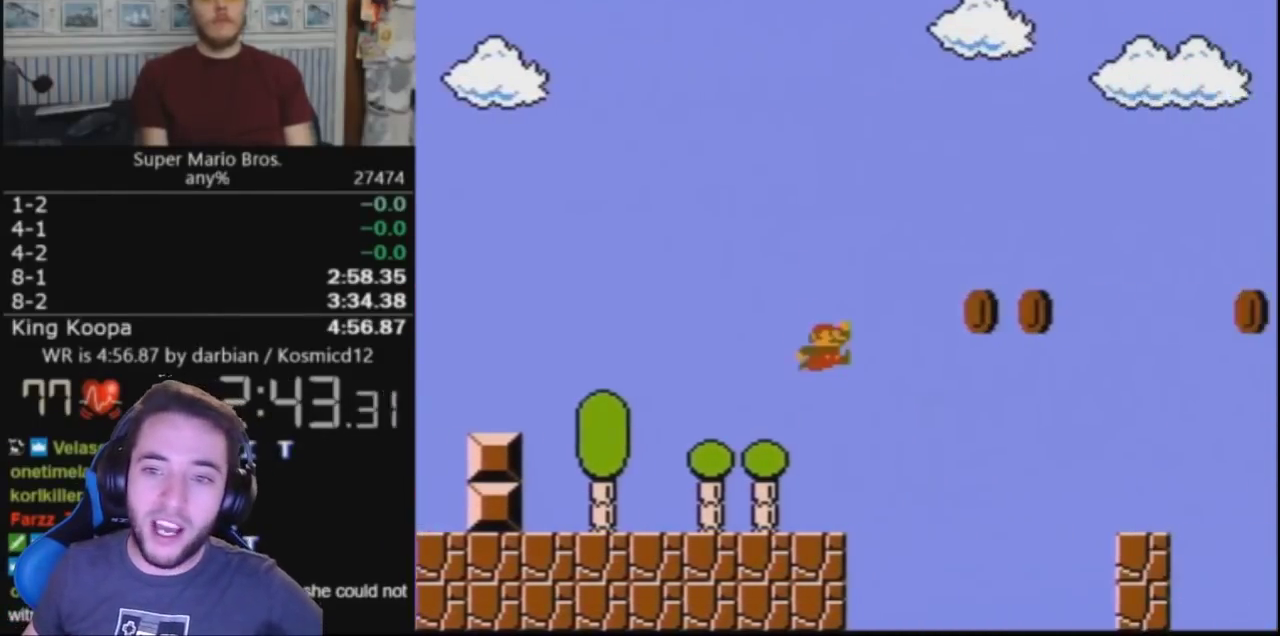
{"buttons": ["B", "DPAD_RIGHT"], "events": [[267, "A", "up"]]}
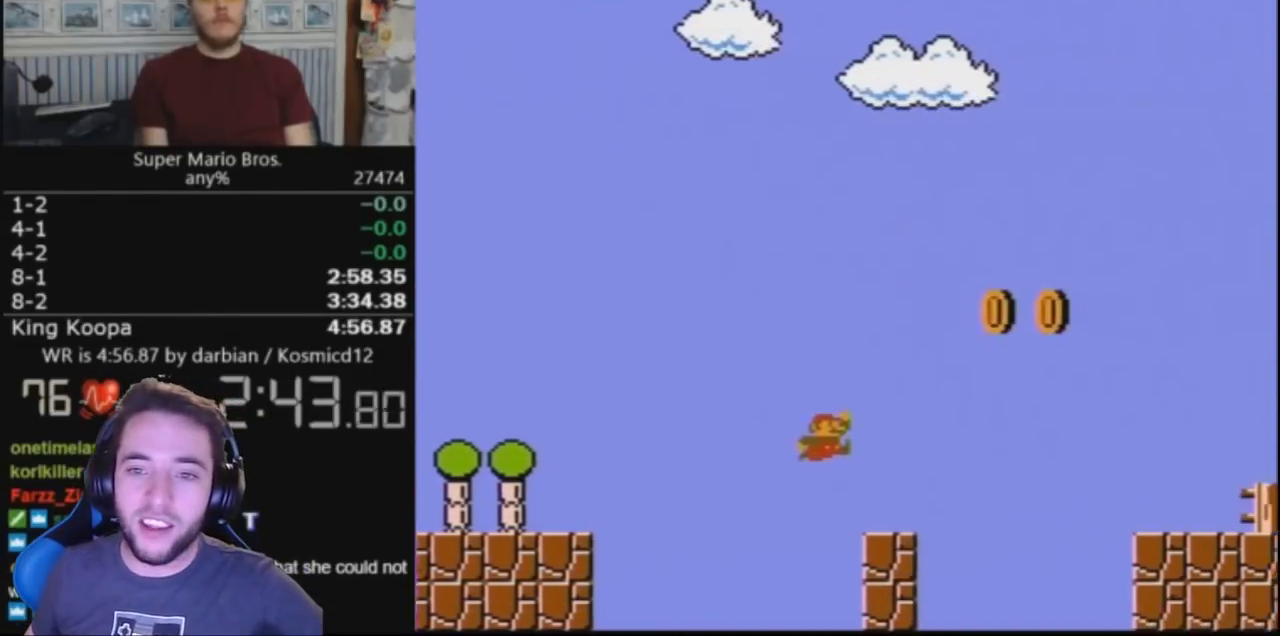
{"buttons": ["B", "DPAD_RIGHT"], "events": [[233, "A", "down"], [433, "A", "up"]]}
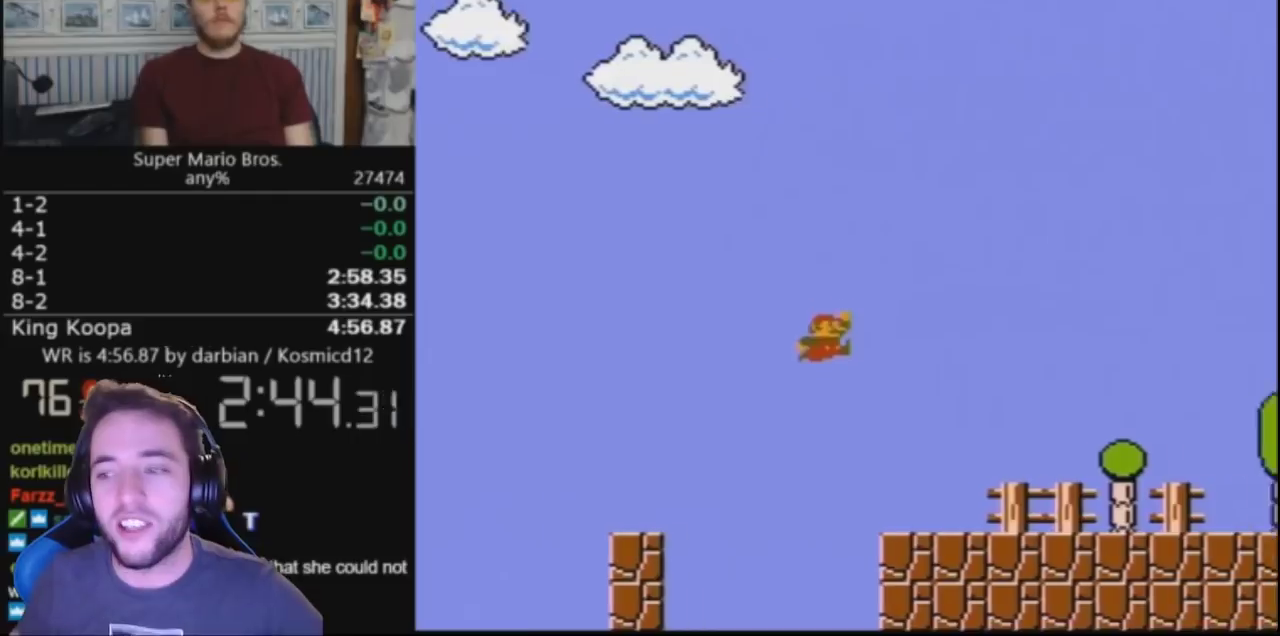
{"buttons": ["A", "B", "DPAD_RIGHT"], "events": [[367, "A", "down"]]}
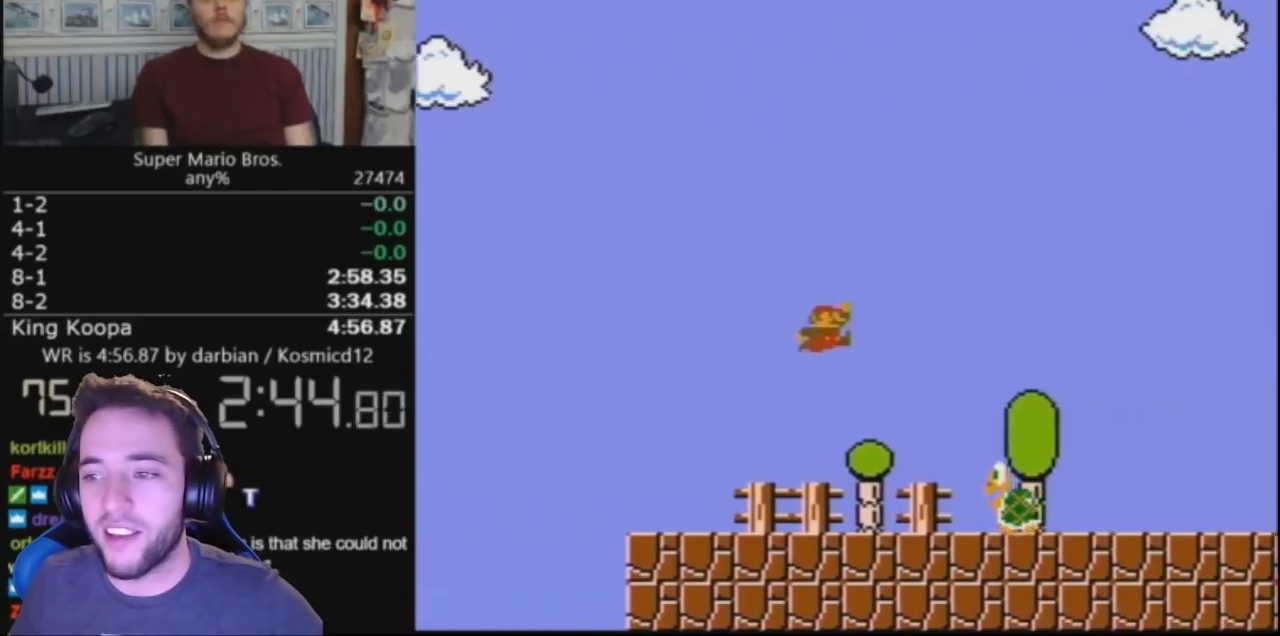
{"buttons": ["B", "DPAD_RIGHT"], "events": [[167, "A", "up"]]}
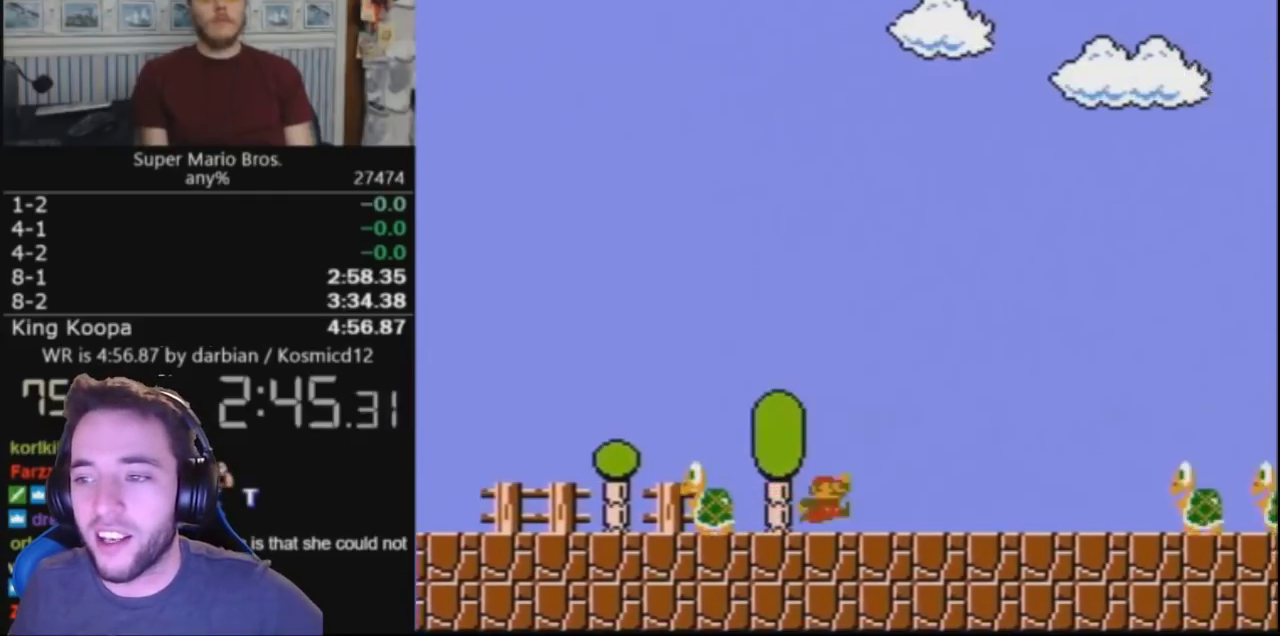
{"buttons": ["A", "B", "DPAD_RIGHT"], "events": [[200, "A", "down"]]}
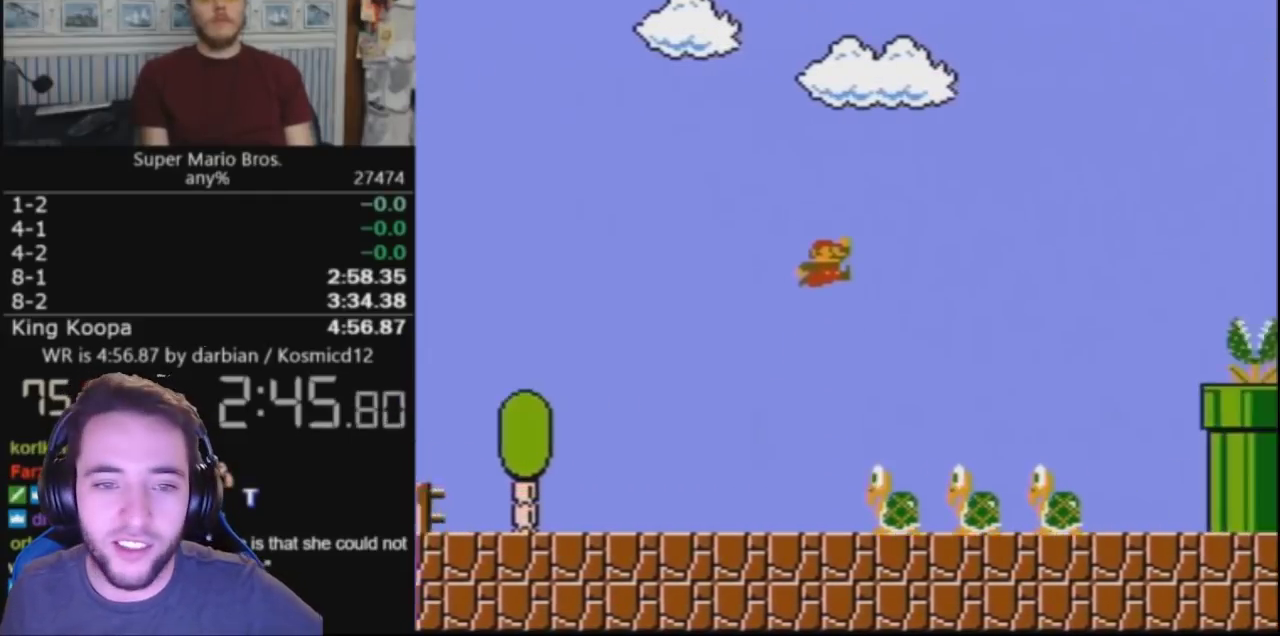
{"buttons": ["B", "DPAD_RIGHT"], "events": [[233, "A", "up"]]}
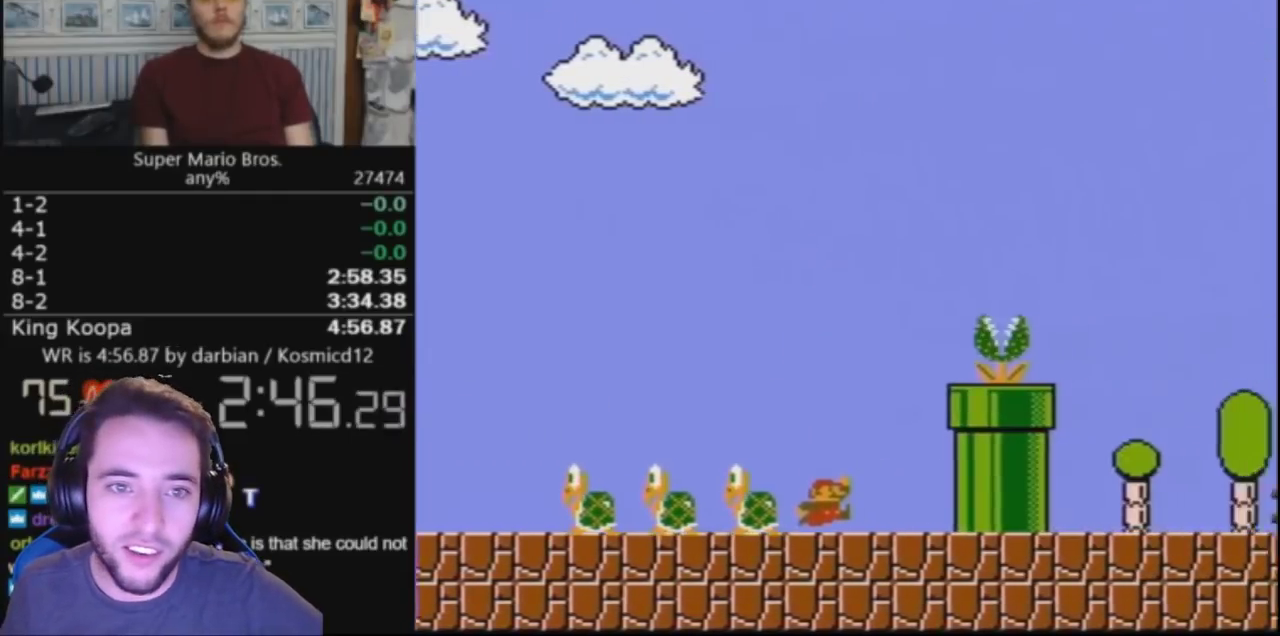
{"buttons": ["A", "B", "DPAD_RIGHT"], "events": [[133, "A", "down"]]}
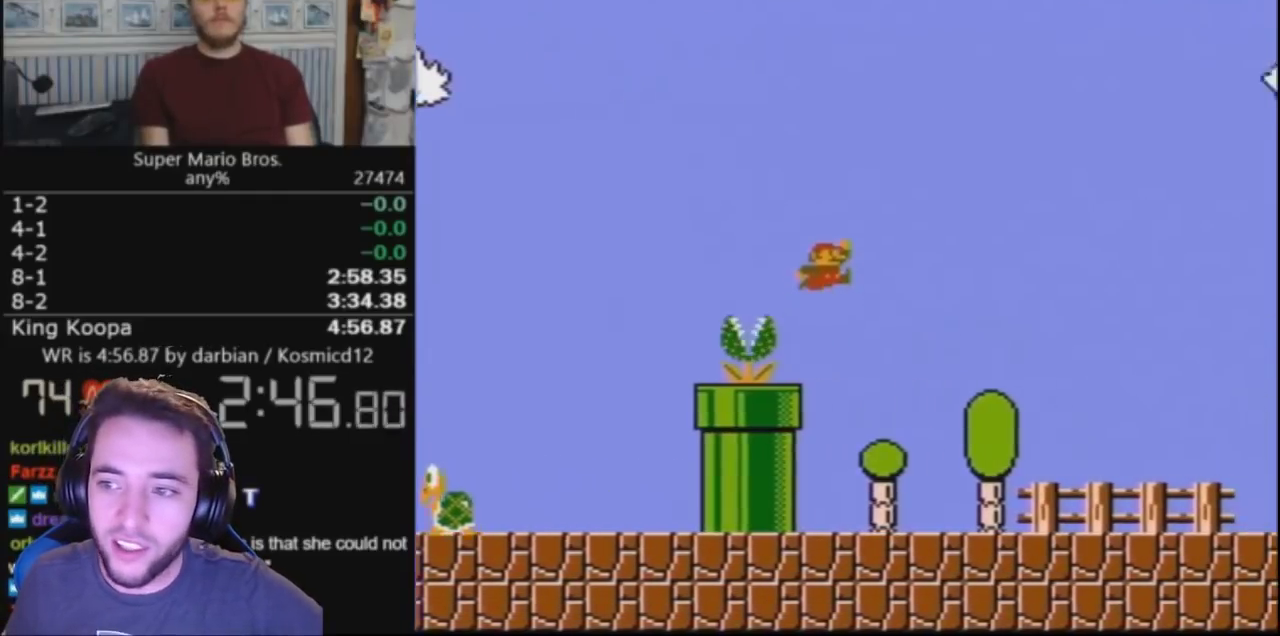
{"buttons": ["B", "DPAD_RIGHT"], "events": [[33, "A", "up"]]}
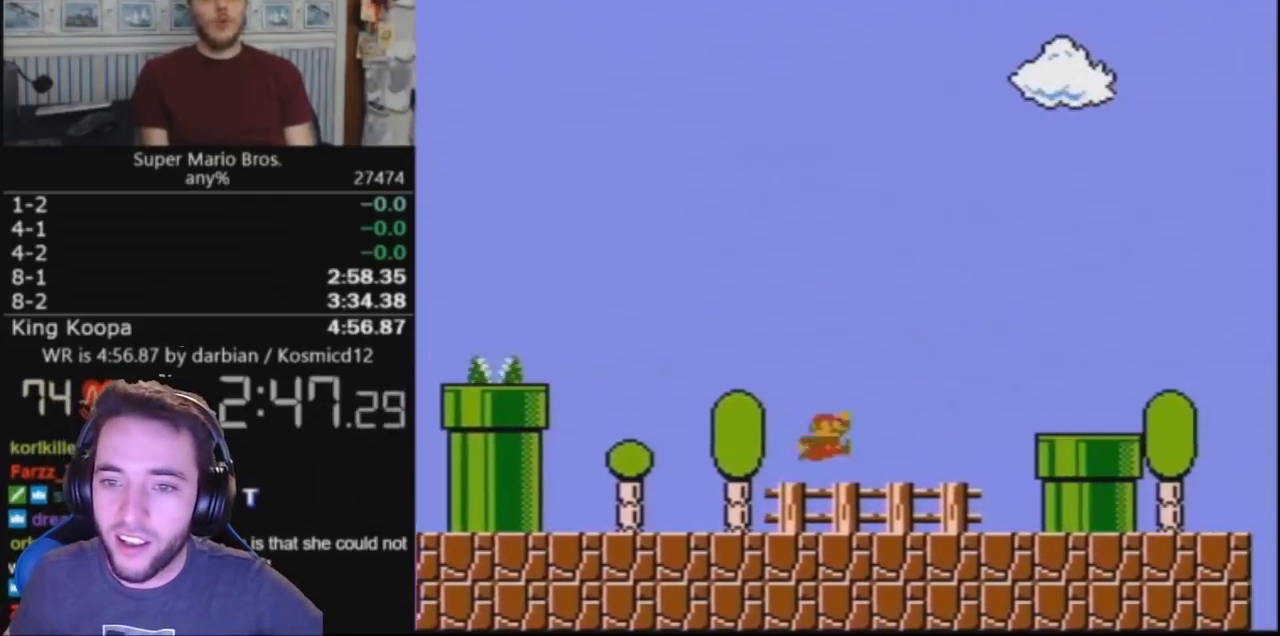
{"buttons": ["B", "DPAD_RIGHT"], "events": [[33, "A", "down"], [300, "A", "up"]]}
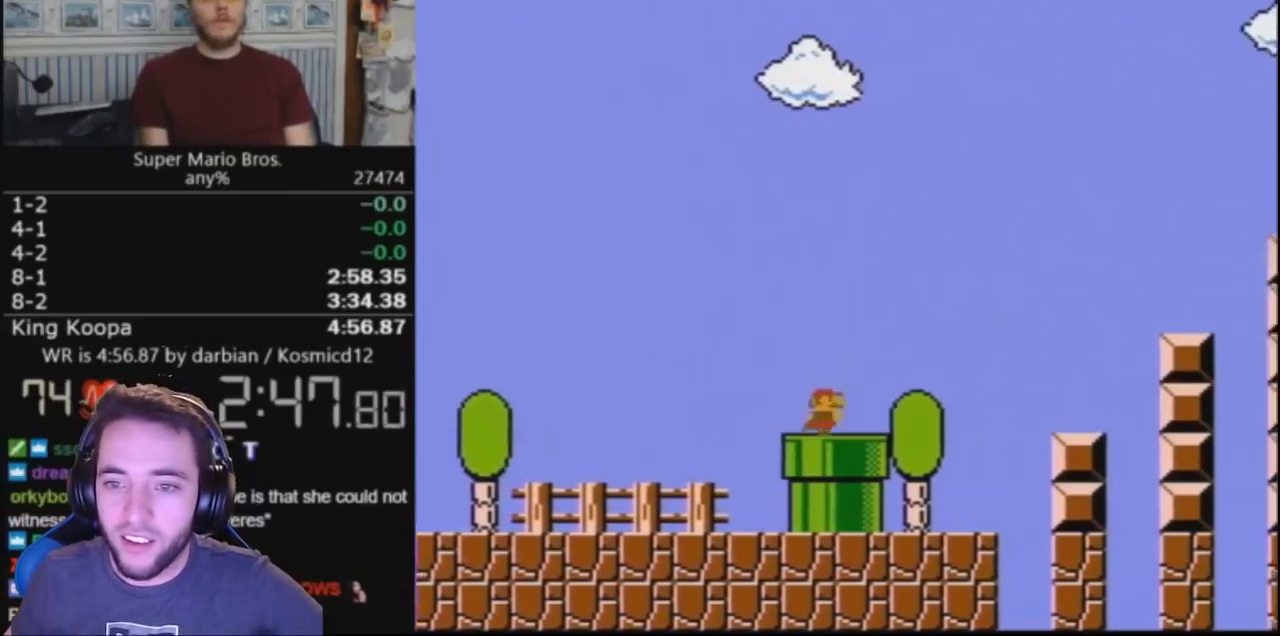
{"buttons": ["B", "DPAD_RIGHT"], "events": [[133, "A", "down"], [467, "A", "up"]]}
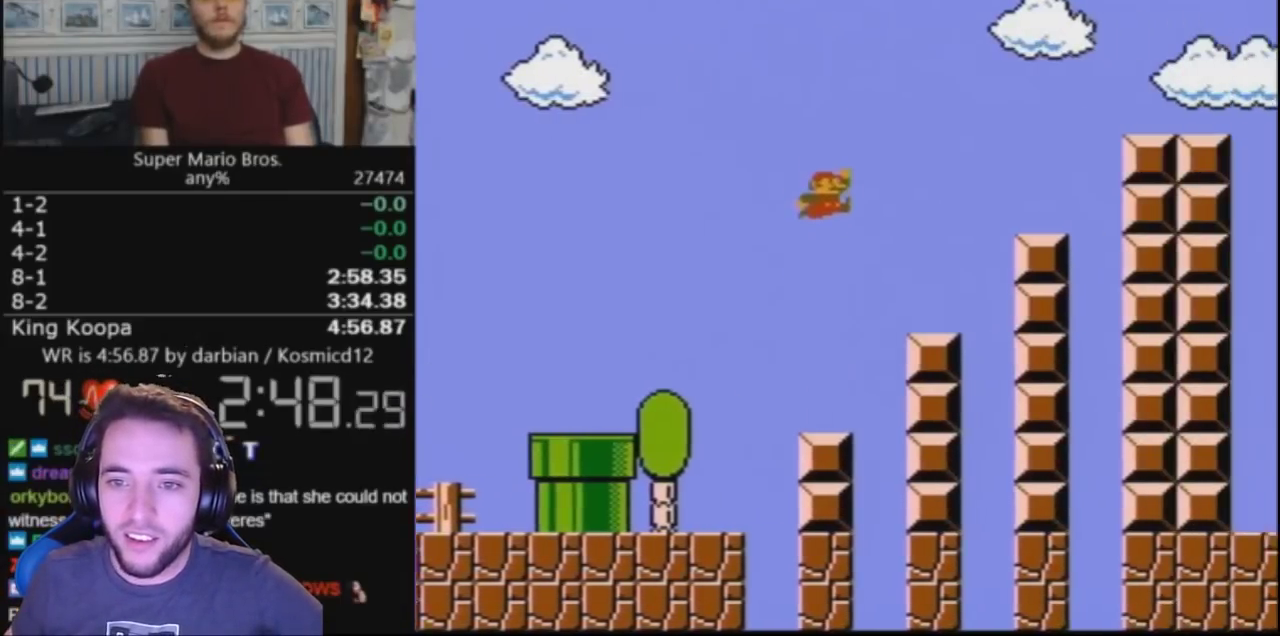
{"buttons": ["A", "B", "DPAD_RIGHT"], "events": [[300, "A", "down"]]}
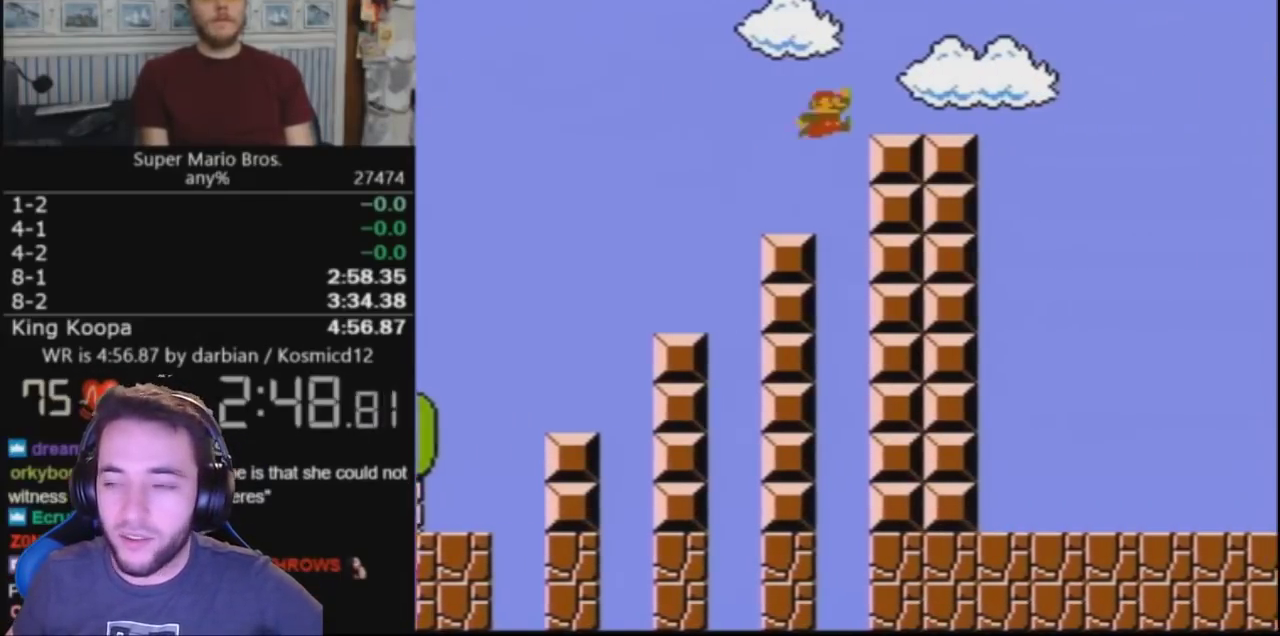
{"buttons": ["A", "B", "DPAD_RIGHT"], "events": [[133, "A", "up"], [433, "A", "down"]]}
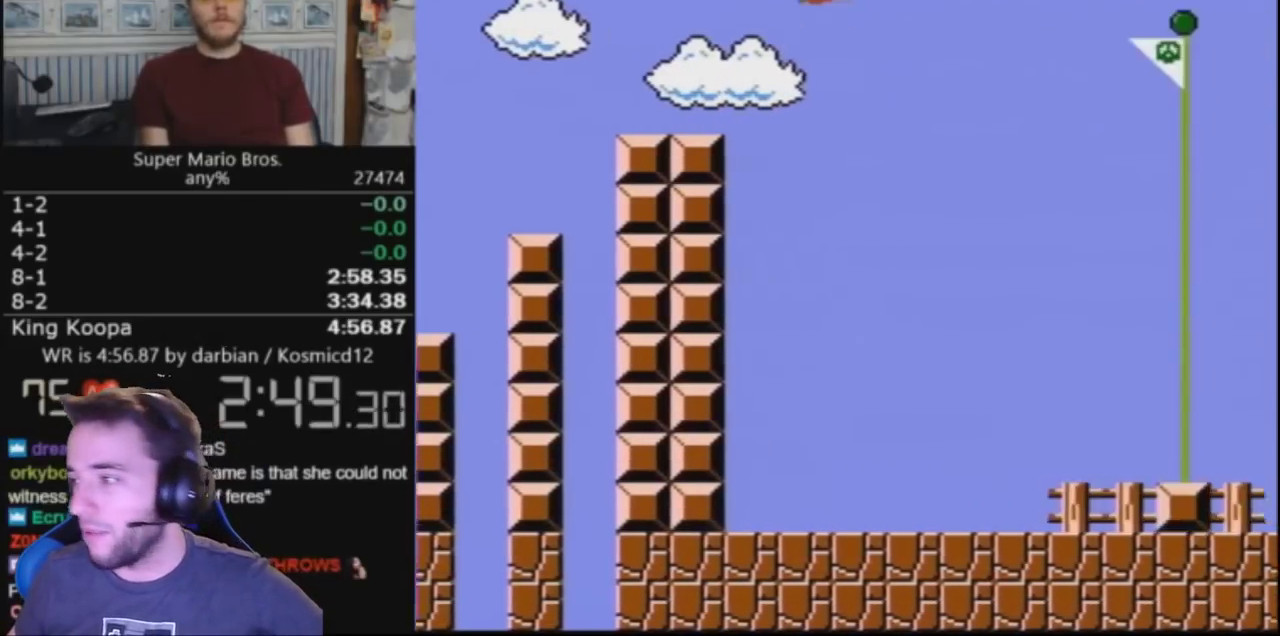
{"buttons": ["A", "B", "DPAD_RIGHT"], "events": []}
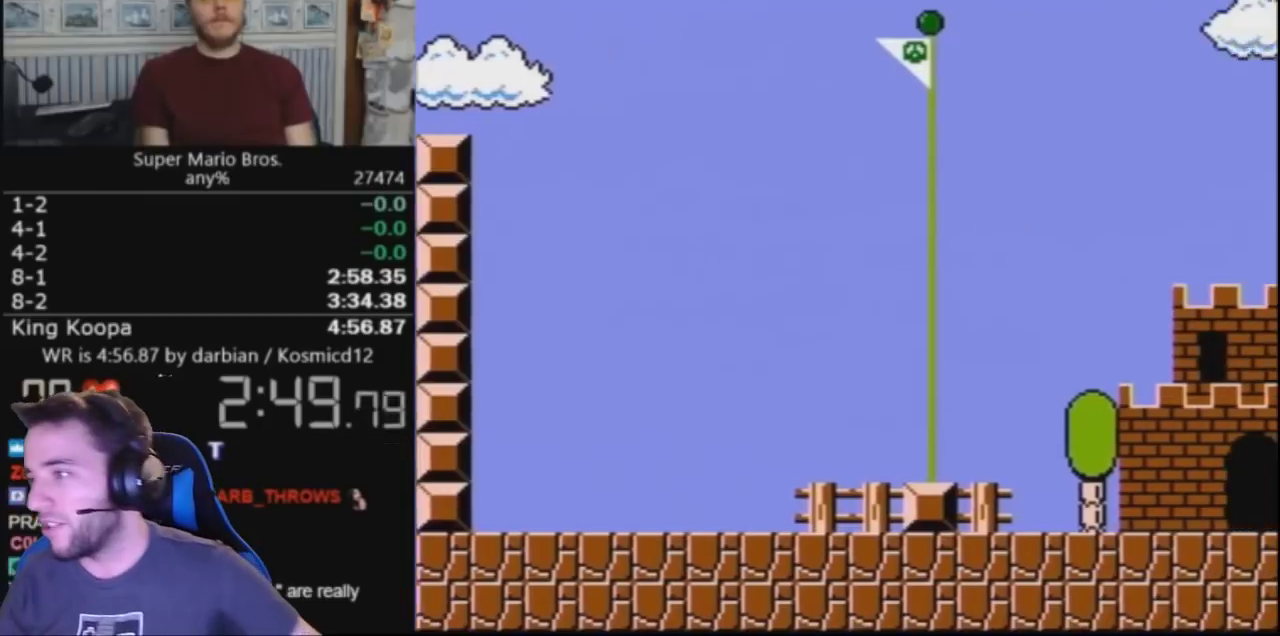
{"buttons": [], "events": [[400, "A", "up"], [400, "DPAD_RIGHT", "up"], [500, "B", "up"]]}